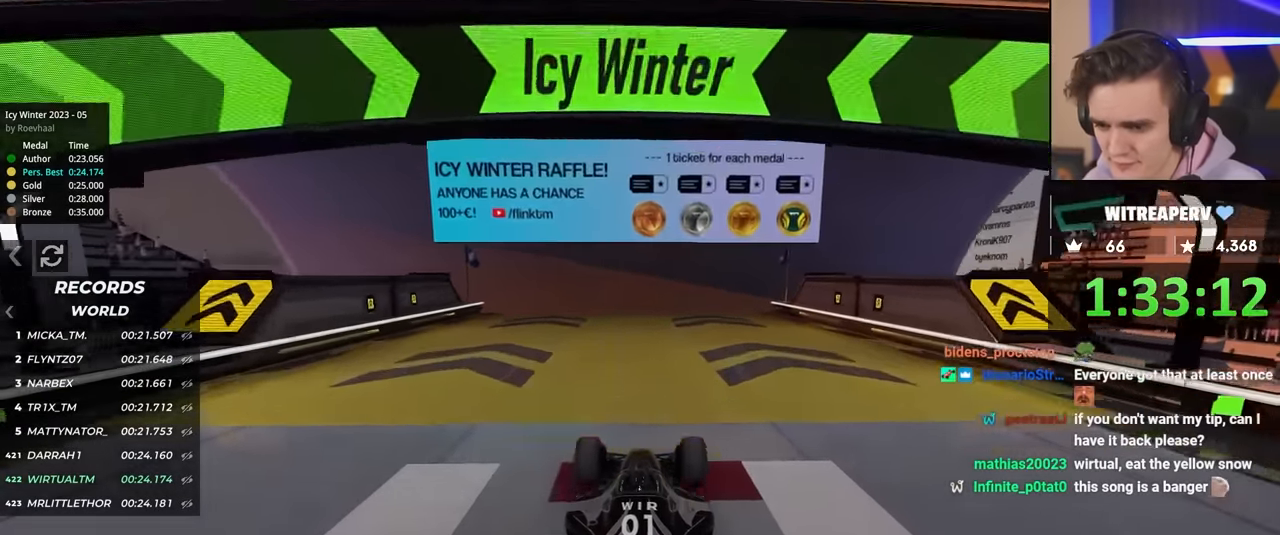
Gameplay with keyboard; each line is a JSON object with the keys held at the frame after it. "events" lists presses ("down") and releases ("up") of "brake", "down", "left", "right" and "up" between this image and that frame as [ms after this image, input, new state], when the widget could be followed in between. No other keys are recorded. Mouse input is not recorded. Key names are as the overlay labels them; some are game actions (e.g. jump) rather than physical keys.
{"keys": ["up"], "events": []}
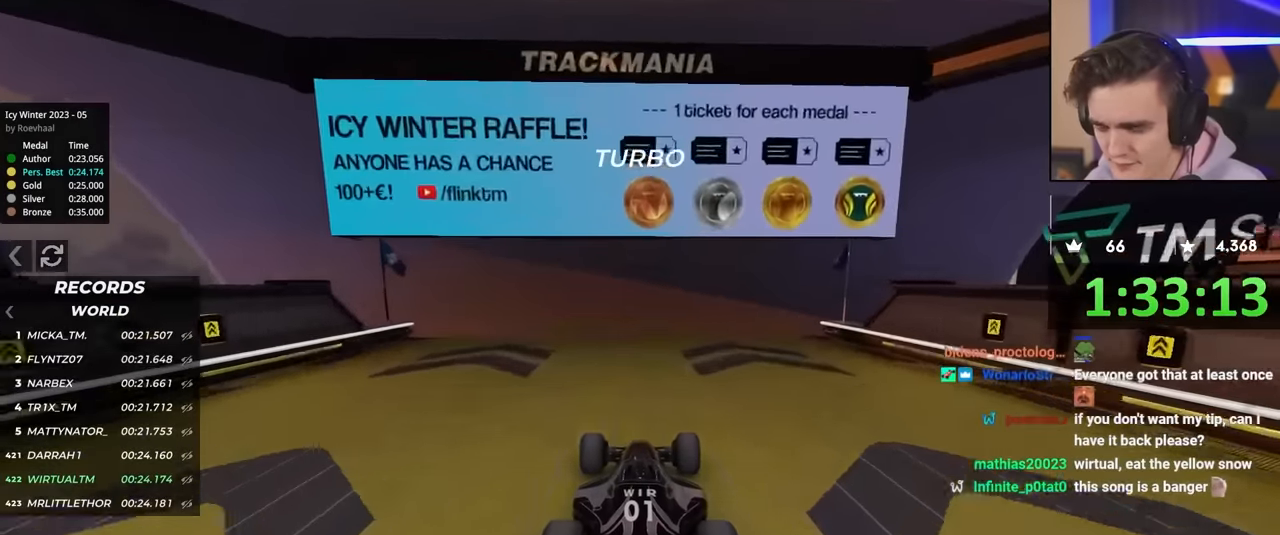
{"keys": ["right", "up"], "events": [[434, "right", "down"]]}
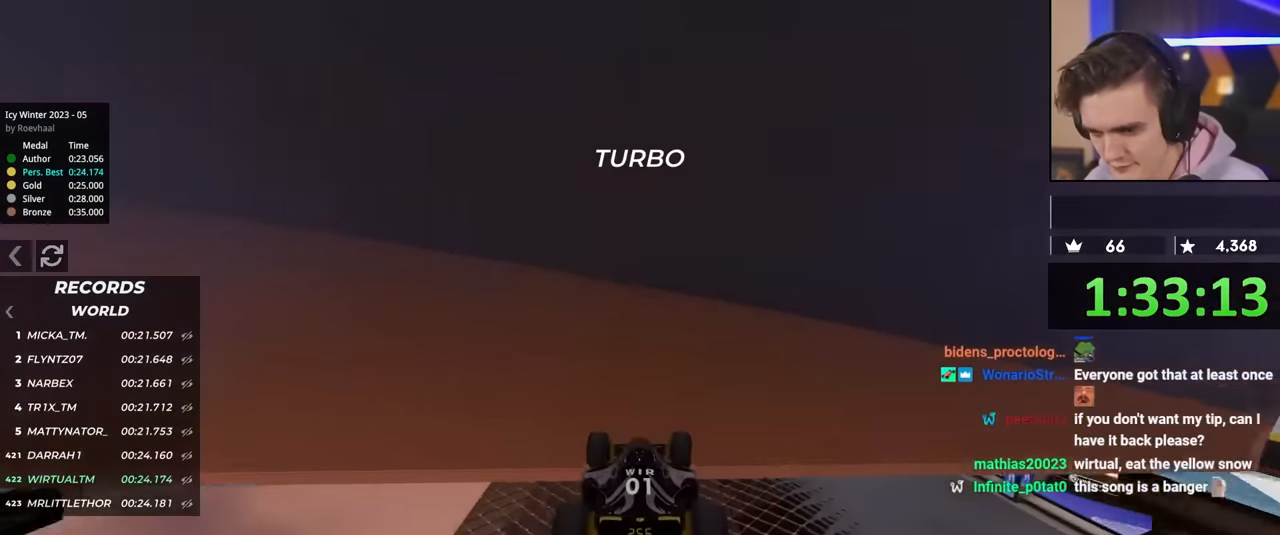
{"keys": ["right", "up"], "events": []}
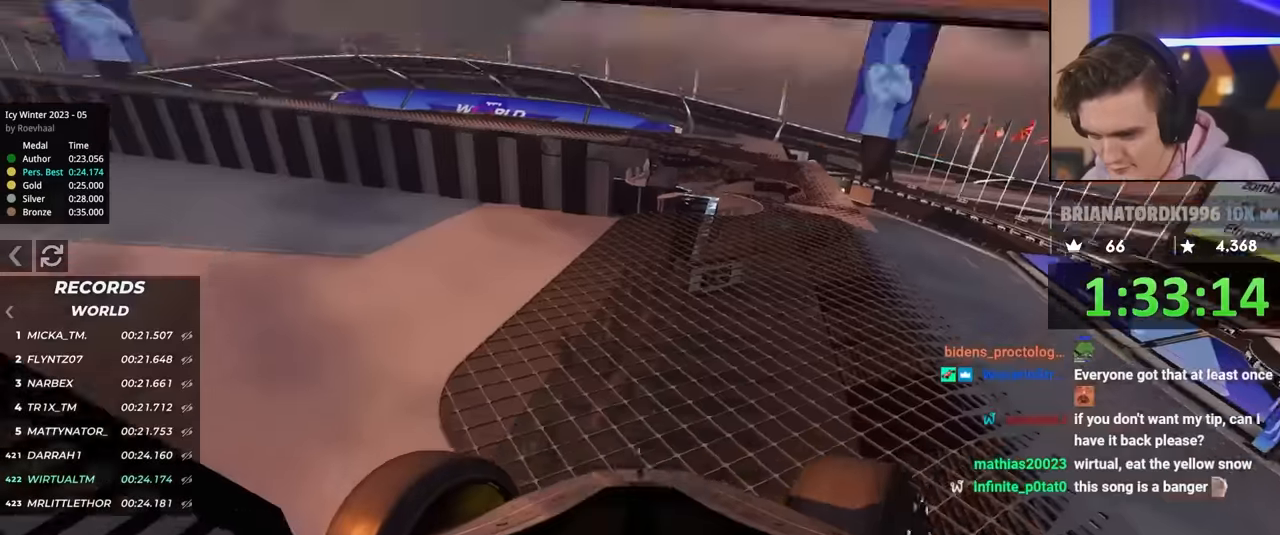
{"keys": ["right", "up"], "events": []}
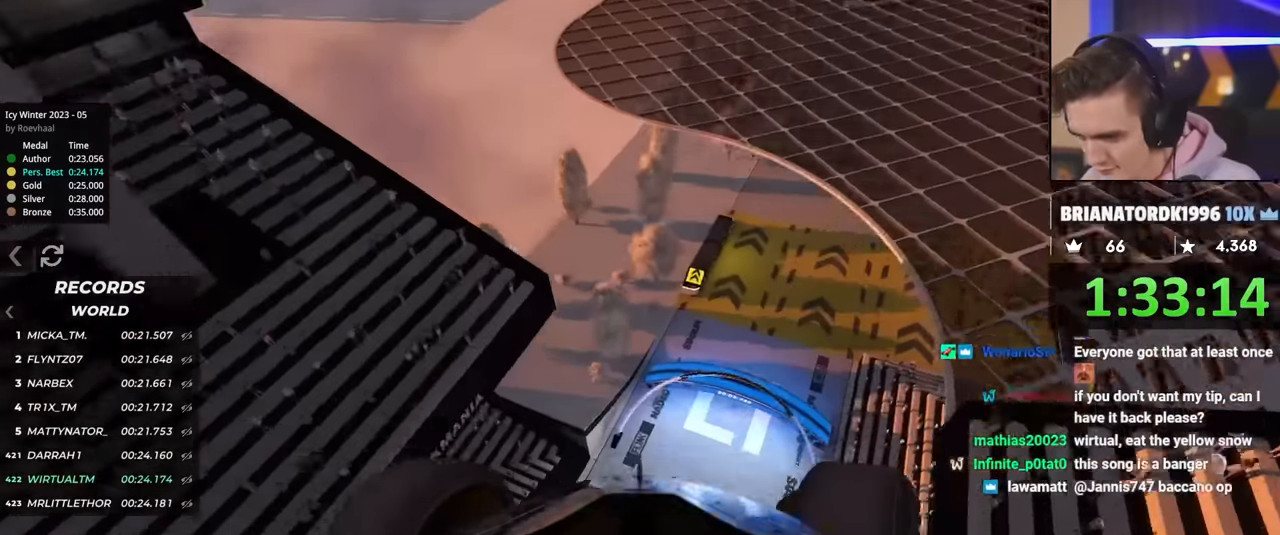
{"keys": ["right", "up"], "events": []}
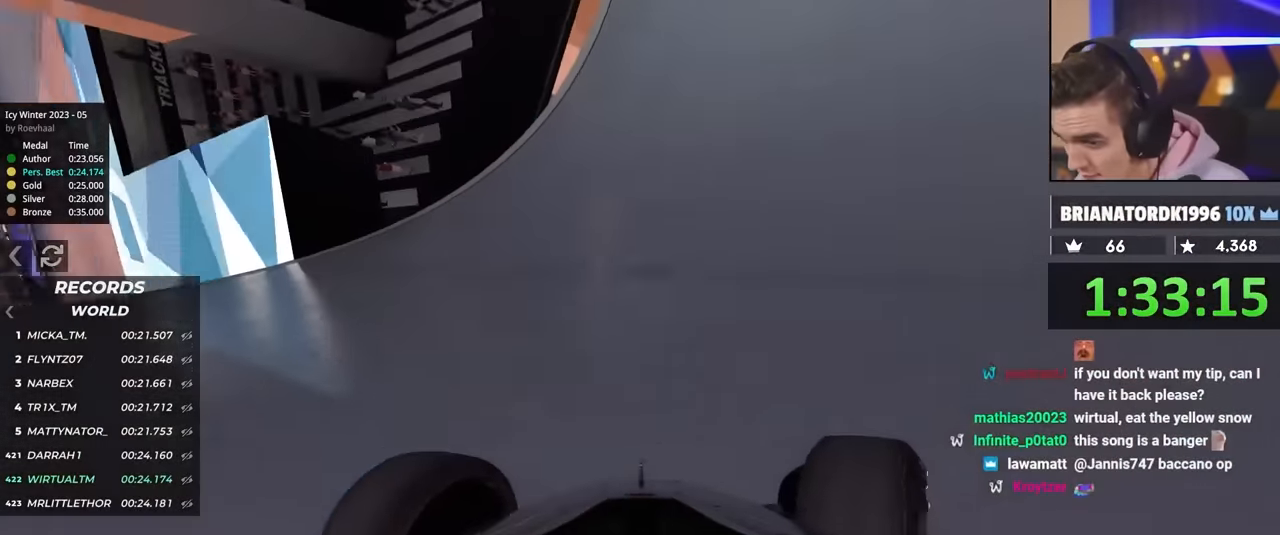
{"keys": ["up"], "events": [[400, "right", "up"]]}
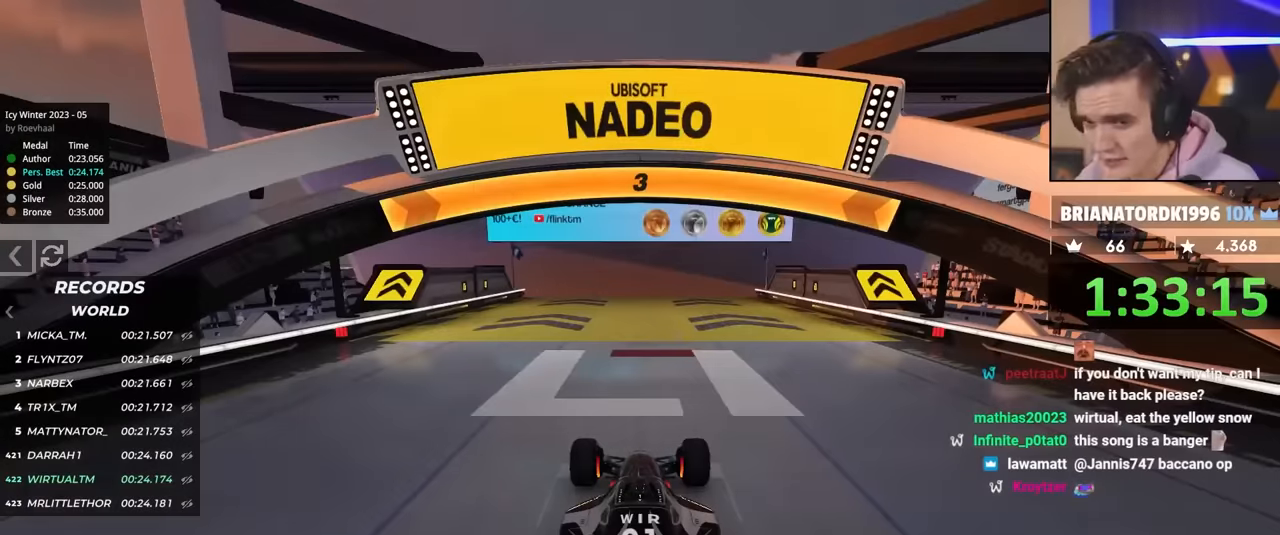
{"keys": ["up"], "events": []}
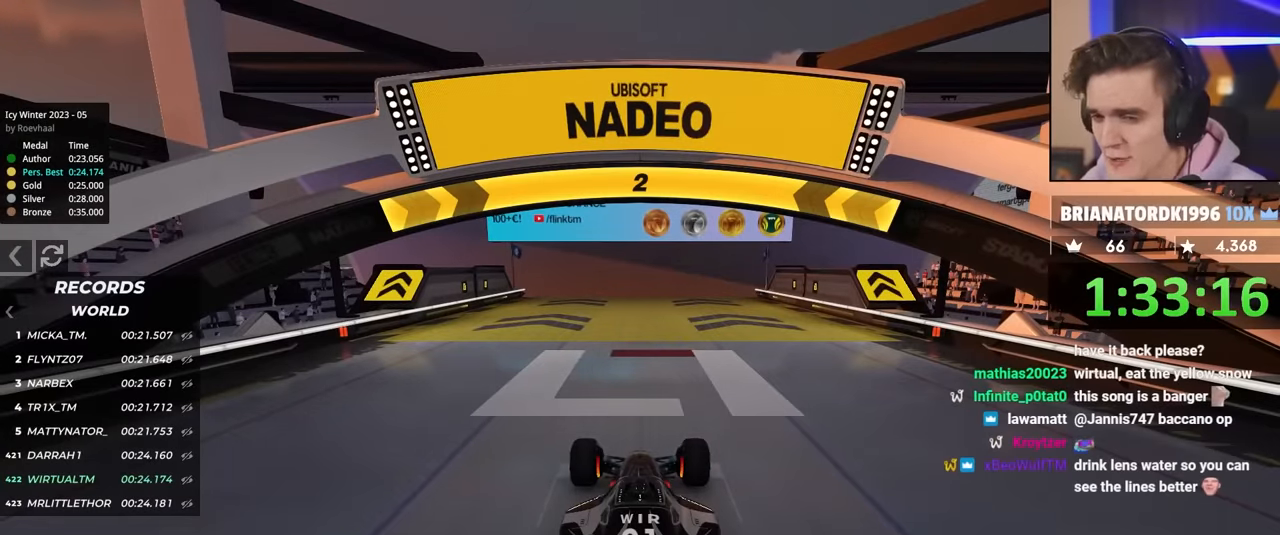
{"keys": ["up"], "events": []}
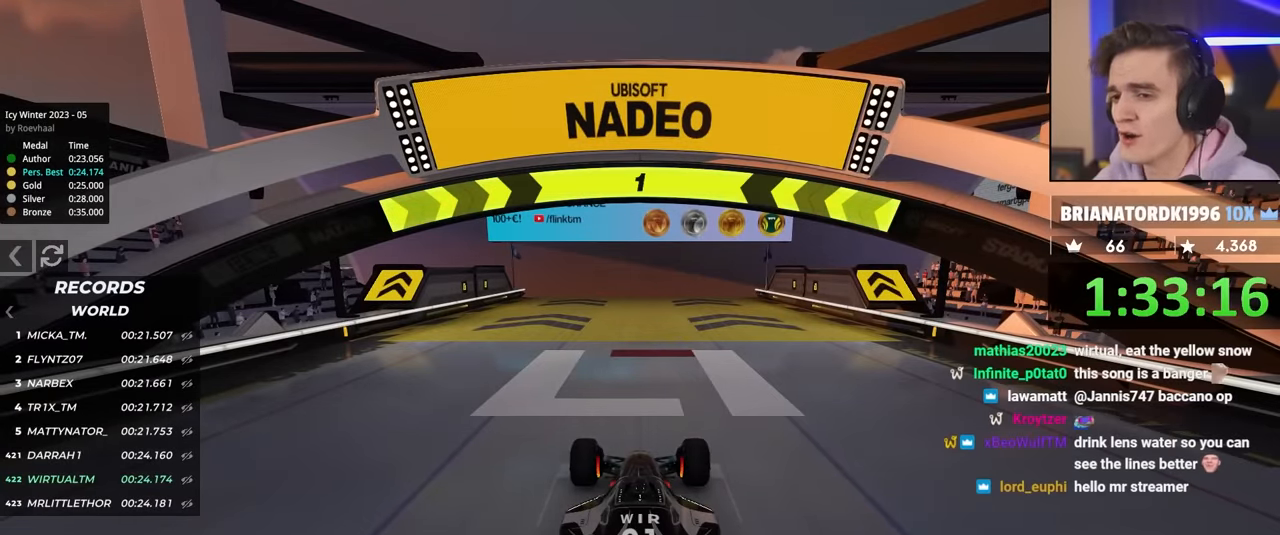
{"keys": ["up"], "events": []}
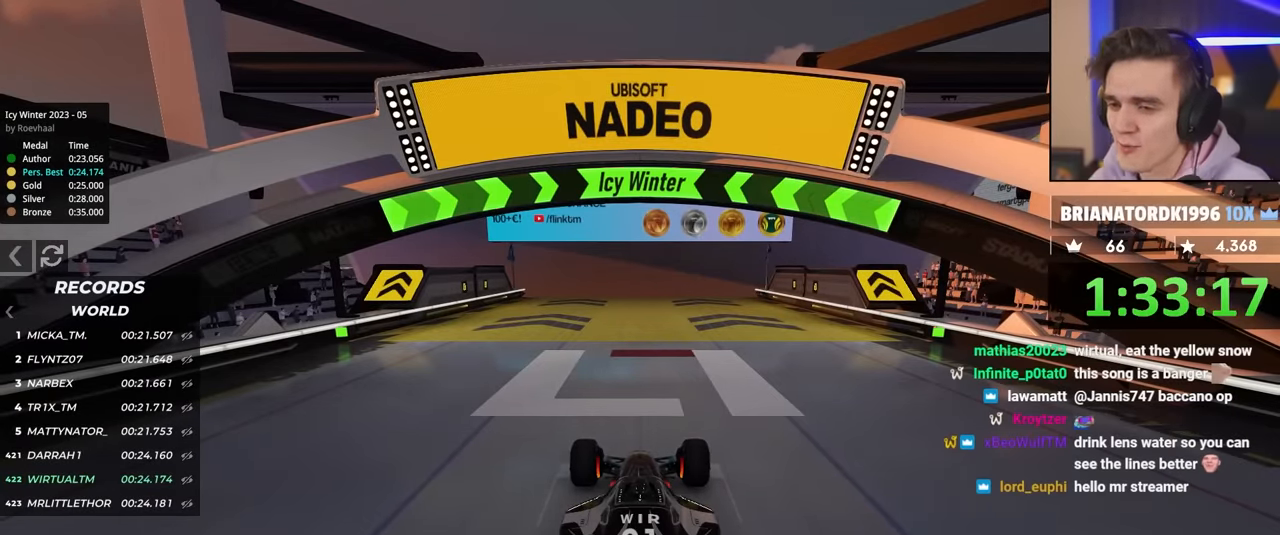
{"keys": ["up"], "events": []}
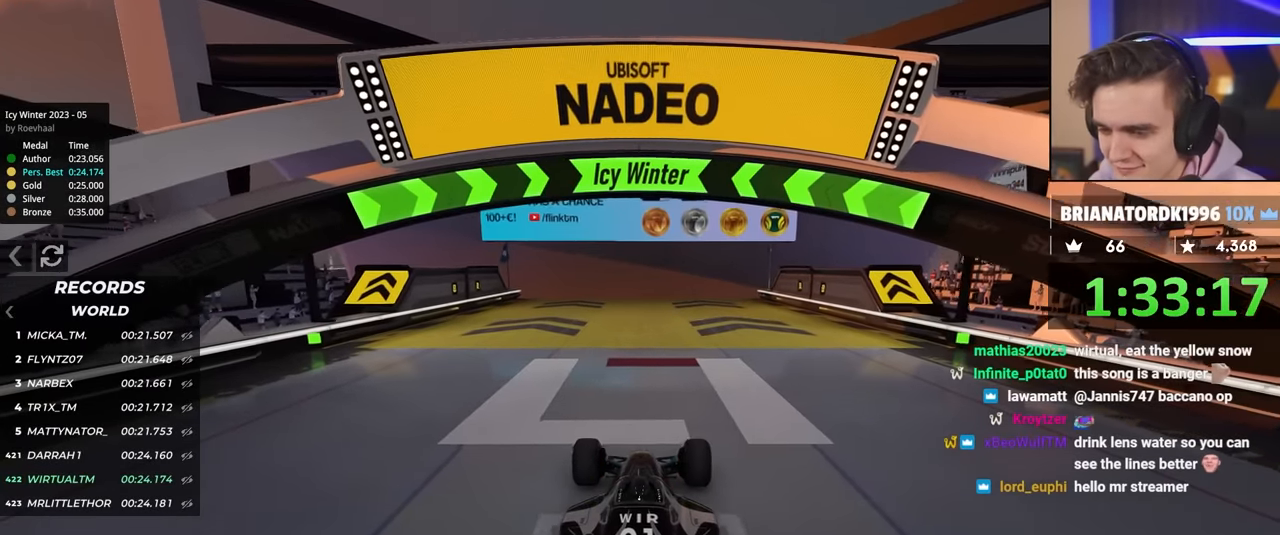
{"keys": ["up"], "events": []}
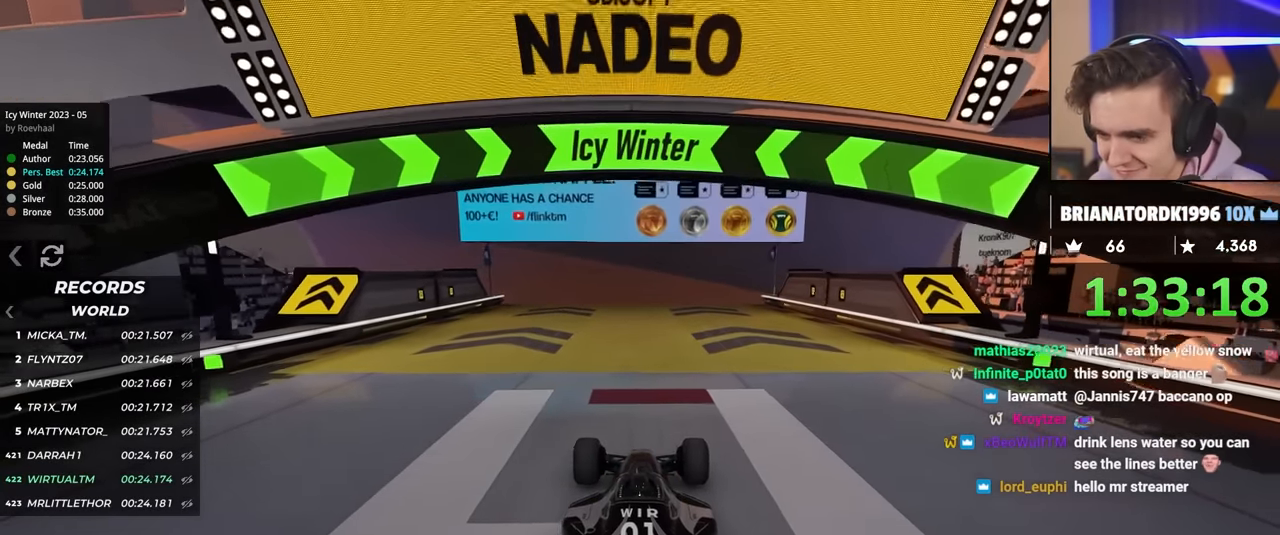
{"keys": ["up"], "events": []}
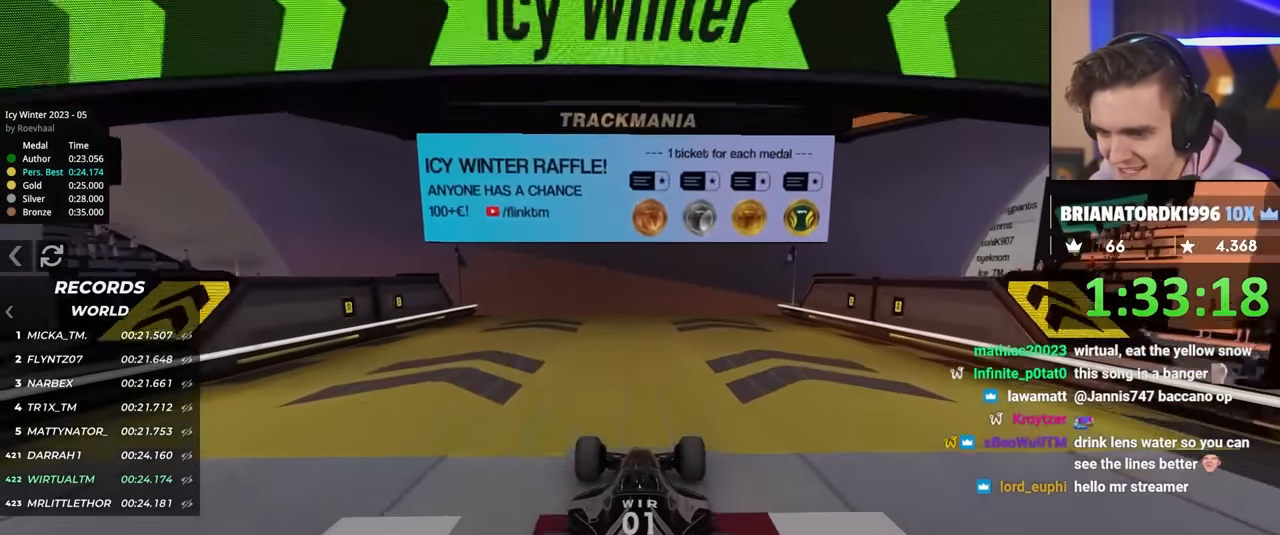
{"keys": ["up"], "events": []}
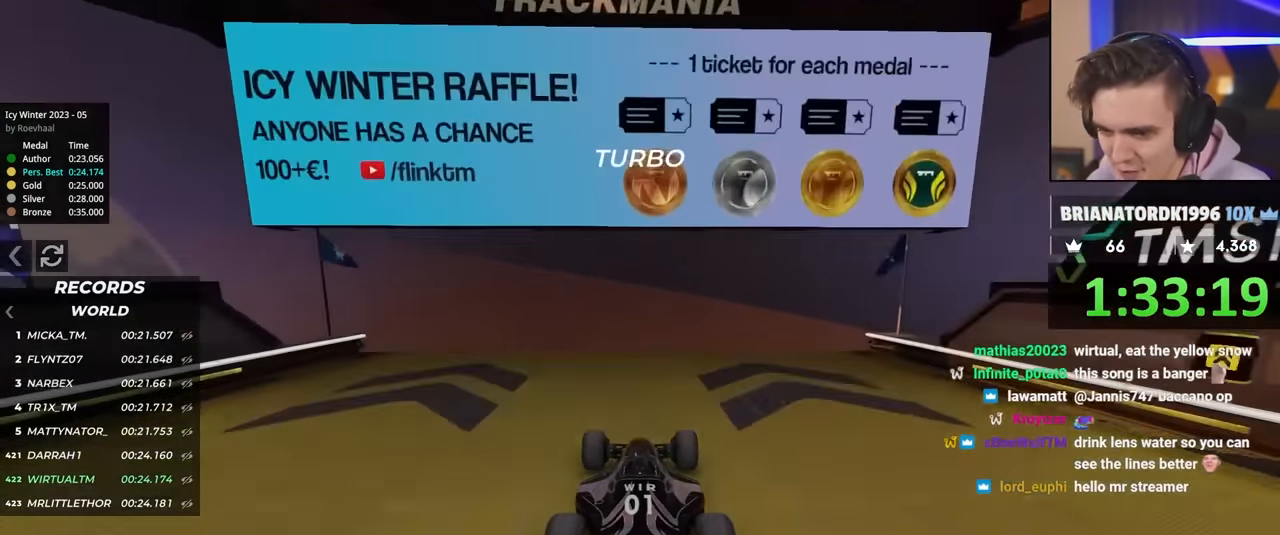
{"keys": ["right", "up"], "events": [[283, "right", "down"]]}
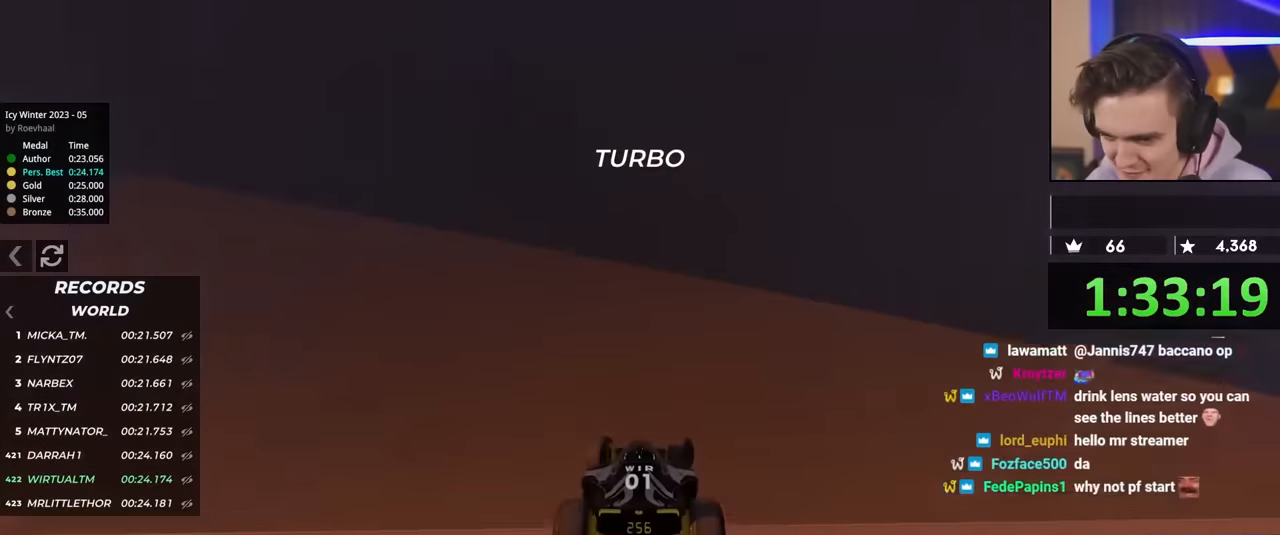
{"keys": ["right", "up"], "events": []}
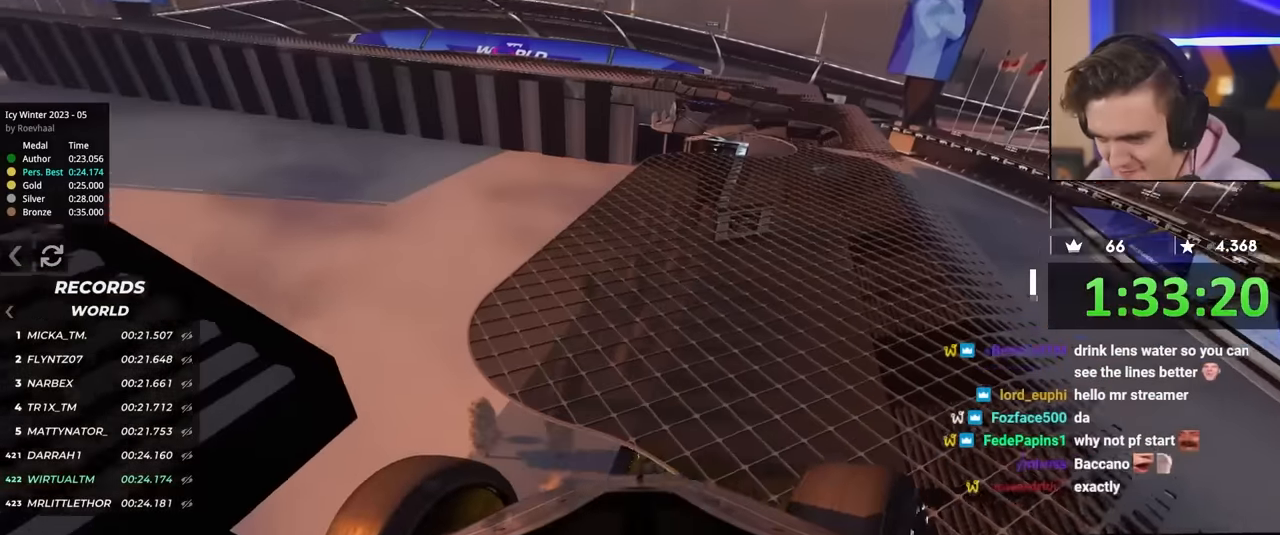
{"keys": ["right", "up"], "events": []}
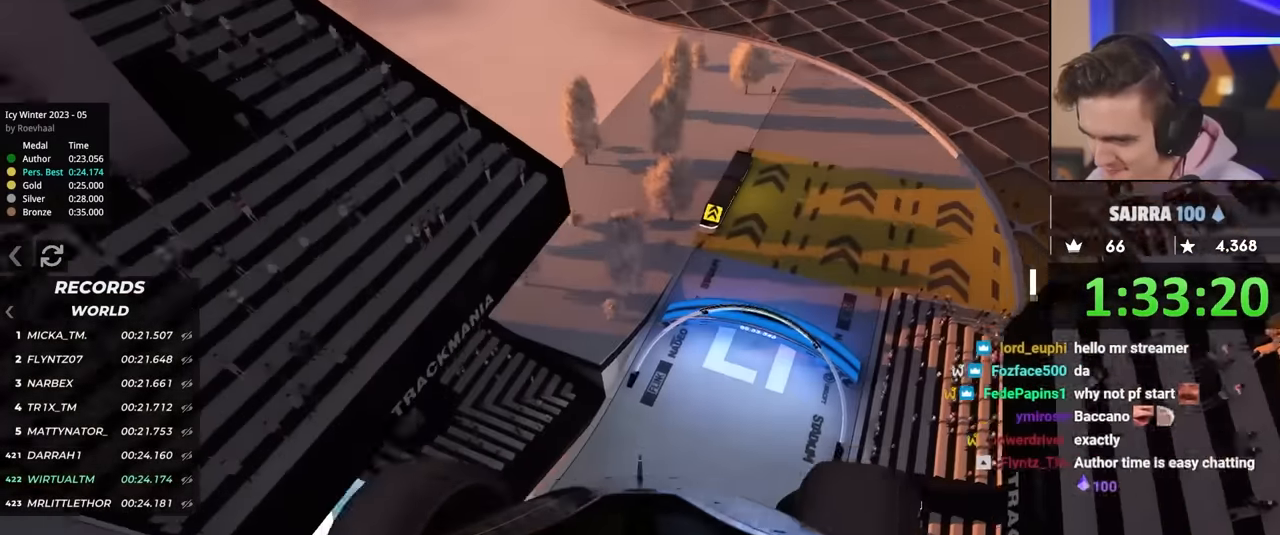
{"keys": ["right", "up"], "events": []}
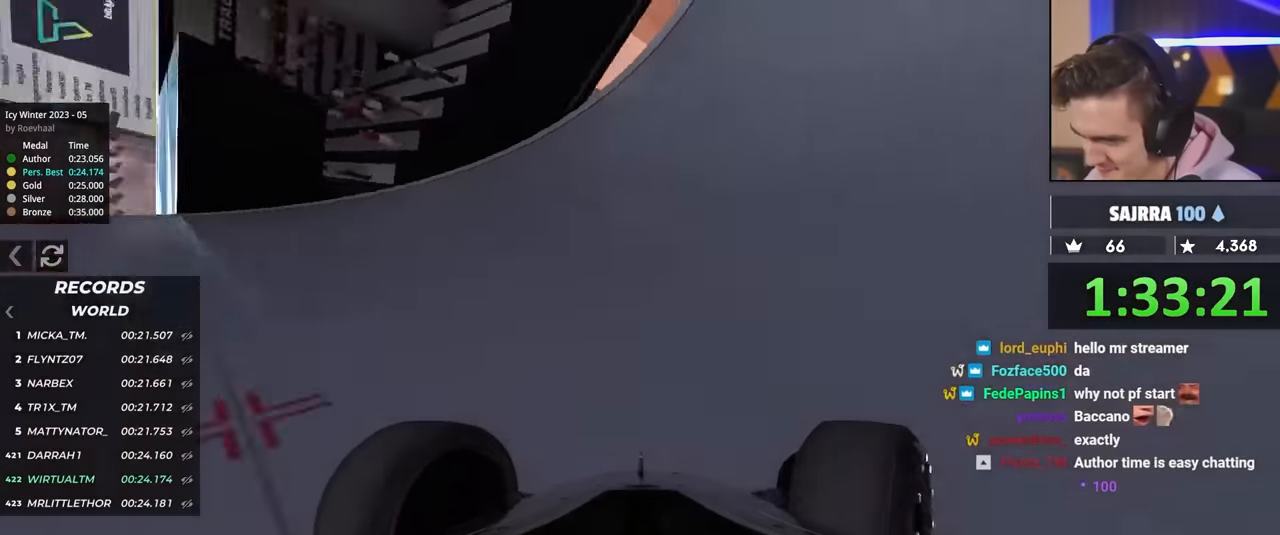
{"keys": ["up"], "events": [[200, "right", "up"]]}
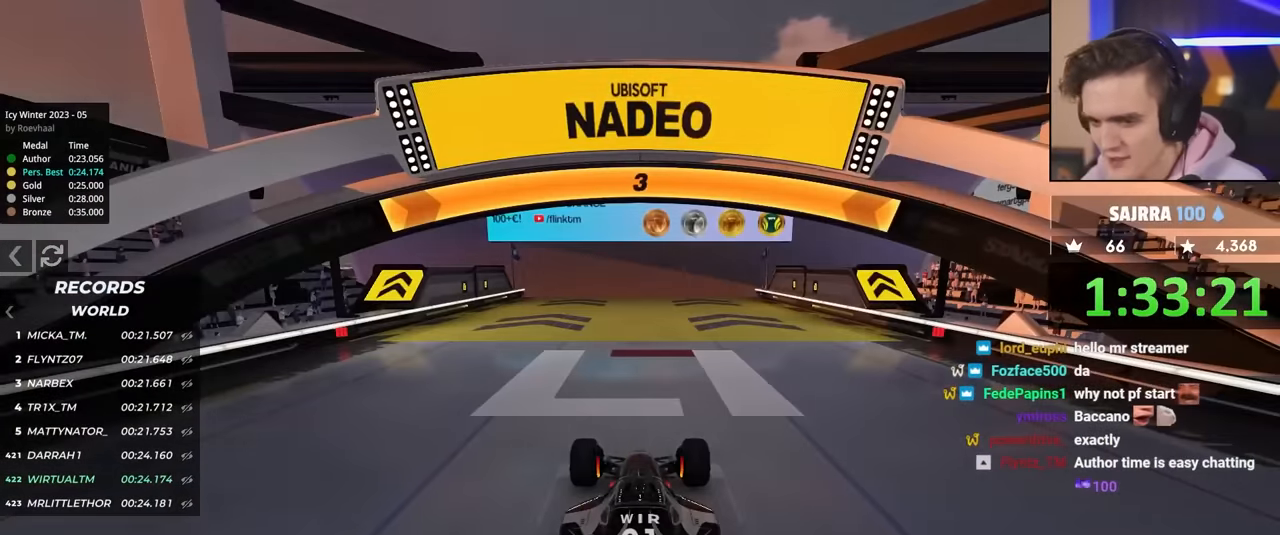
{"keys": ["up"], "events": []}
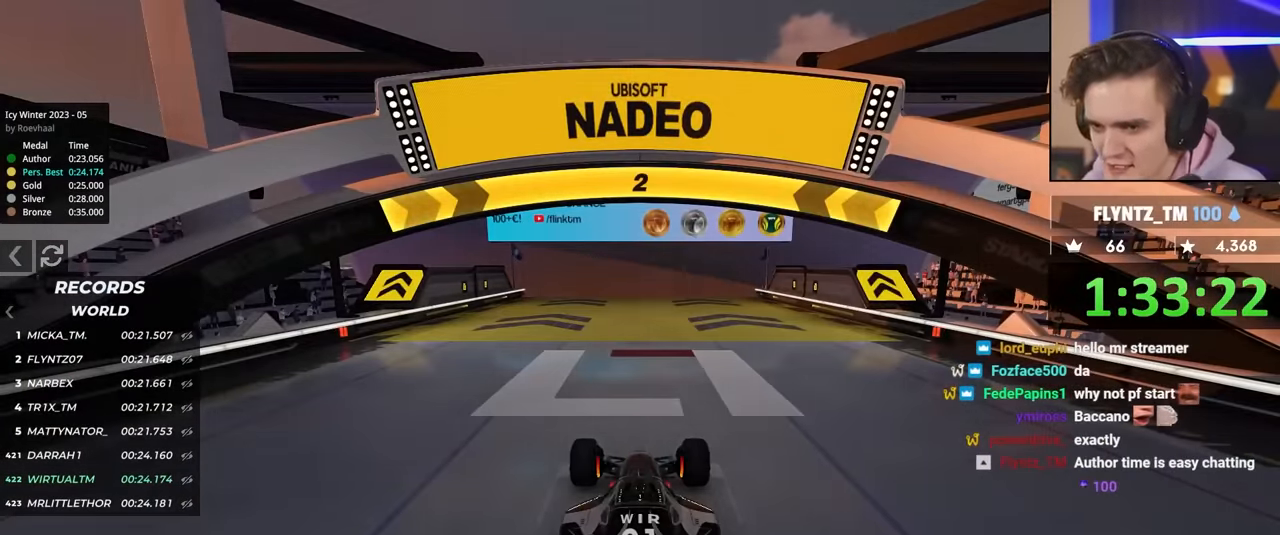
{"keys": ["up"], "events": []}
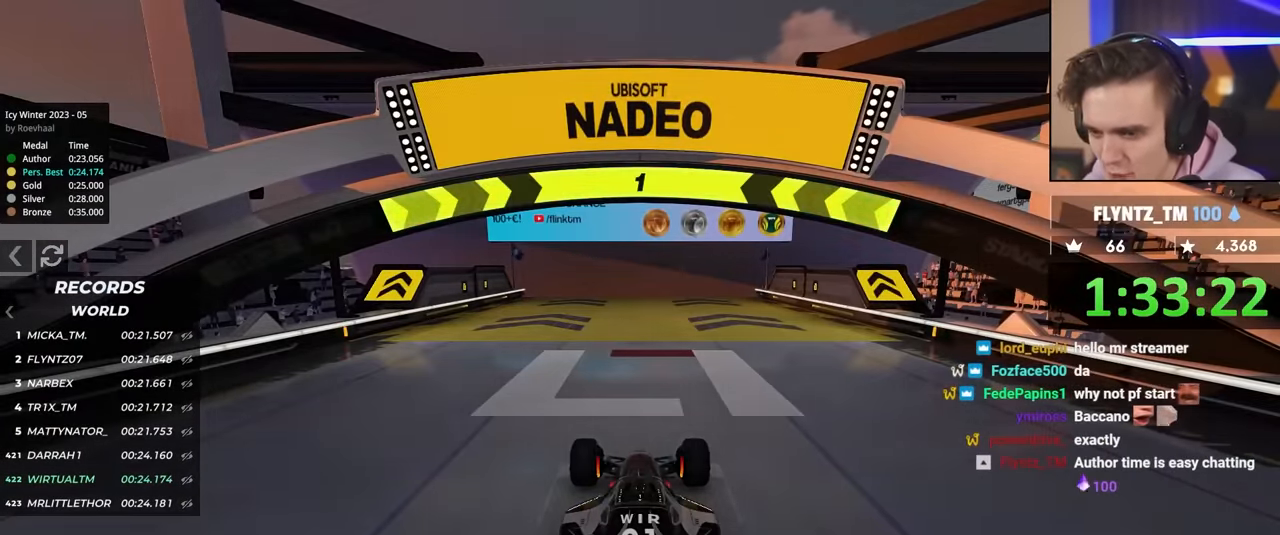
{"keys": ["up"], "events": []}
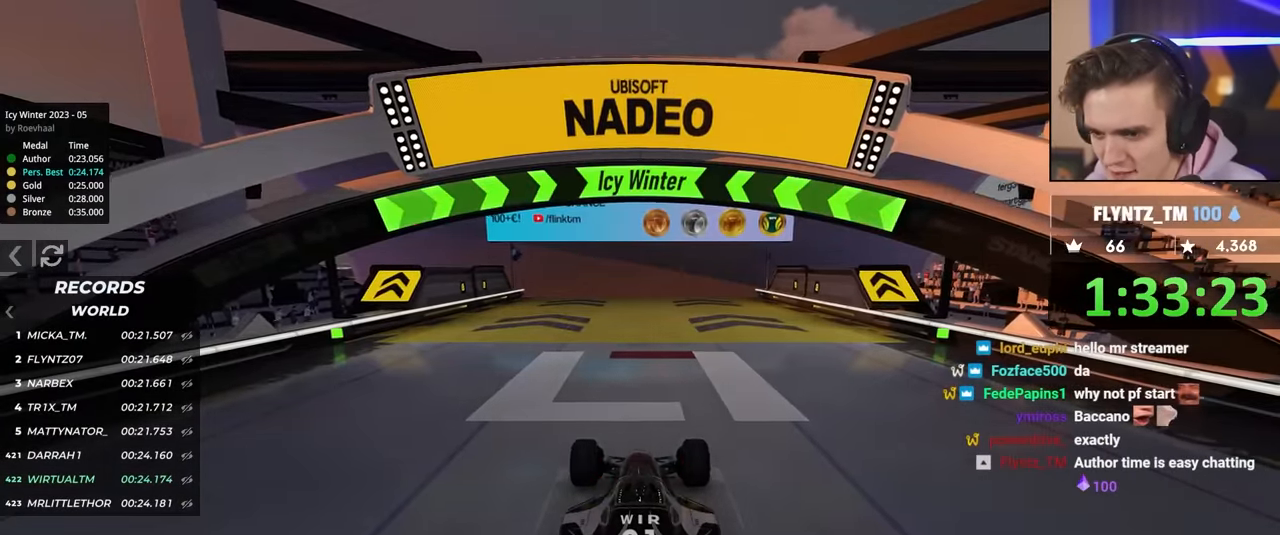
{"keys": ["up"], "events": []}
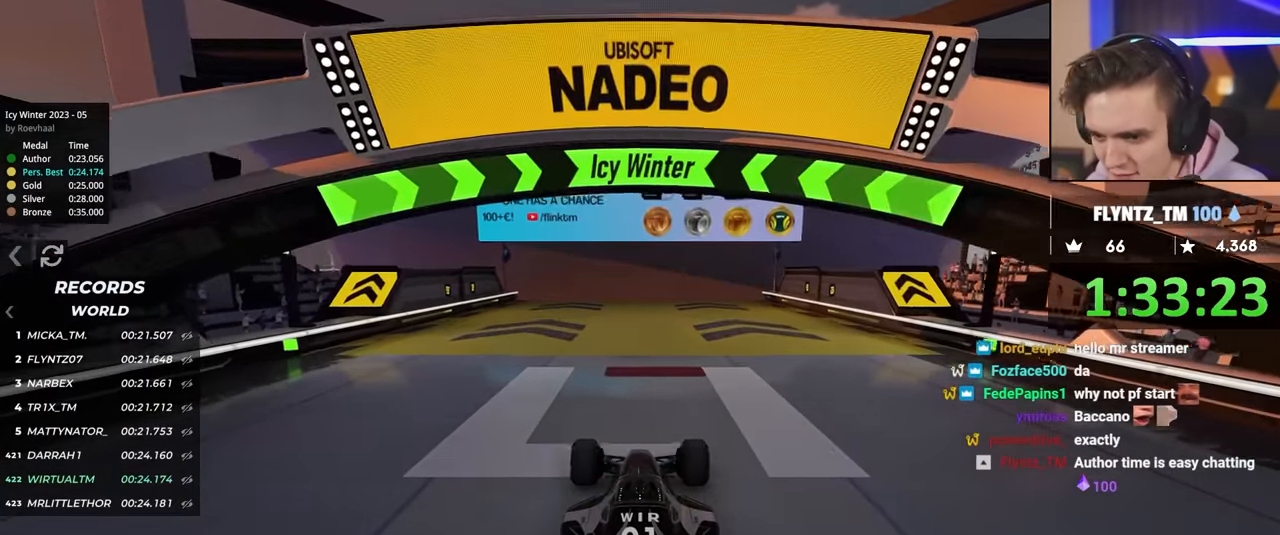
{"keys": ["up"], "events": [[100, "right", "down"], [150, "right", "up"]]}
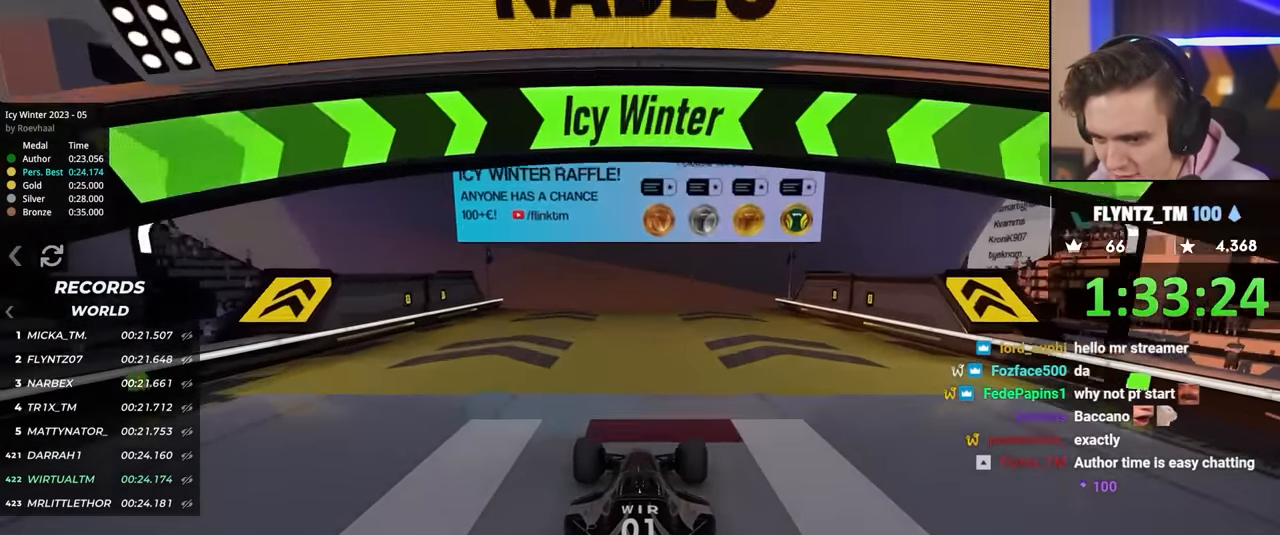
{"keys": ["up"], "events": []}
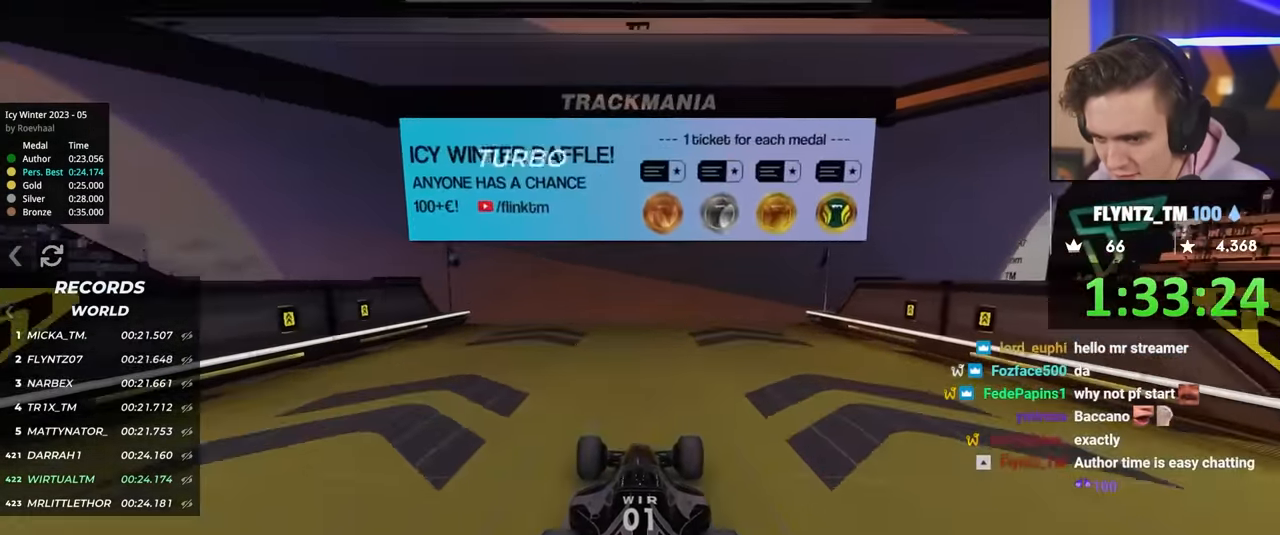
{"keys": ["up"], "events": []}
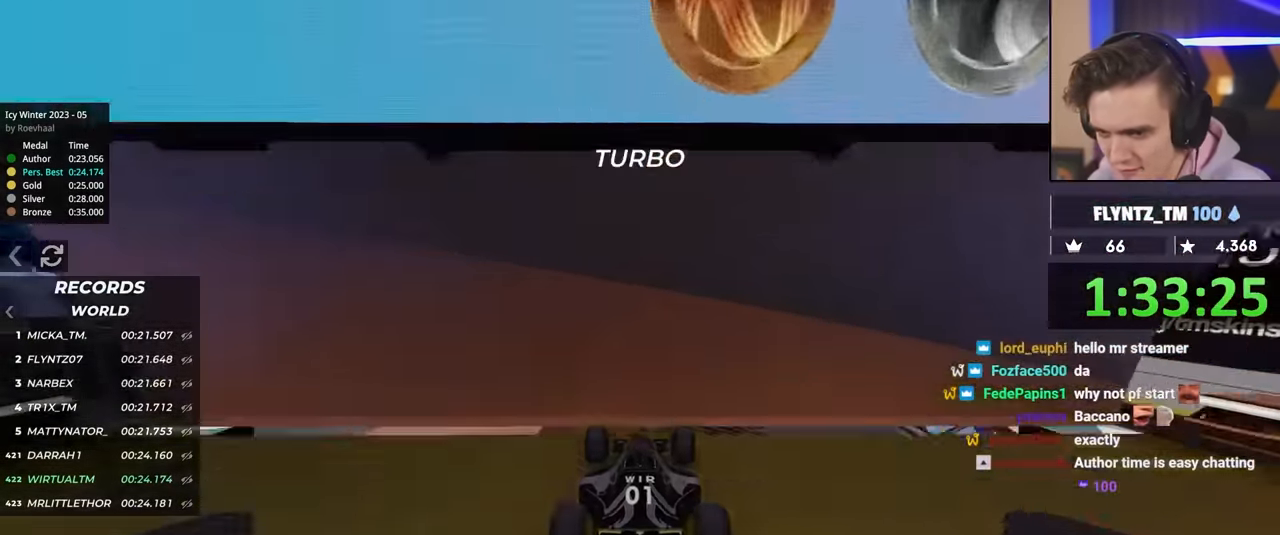
{"keys": ["right", "up"], "events": [[183, "right", "down"]]}
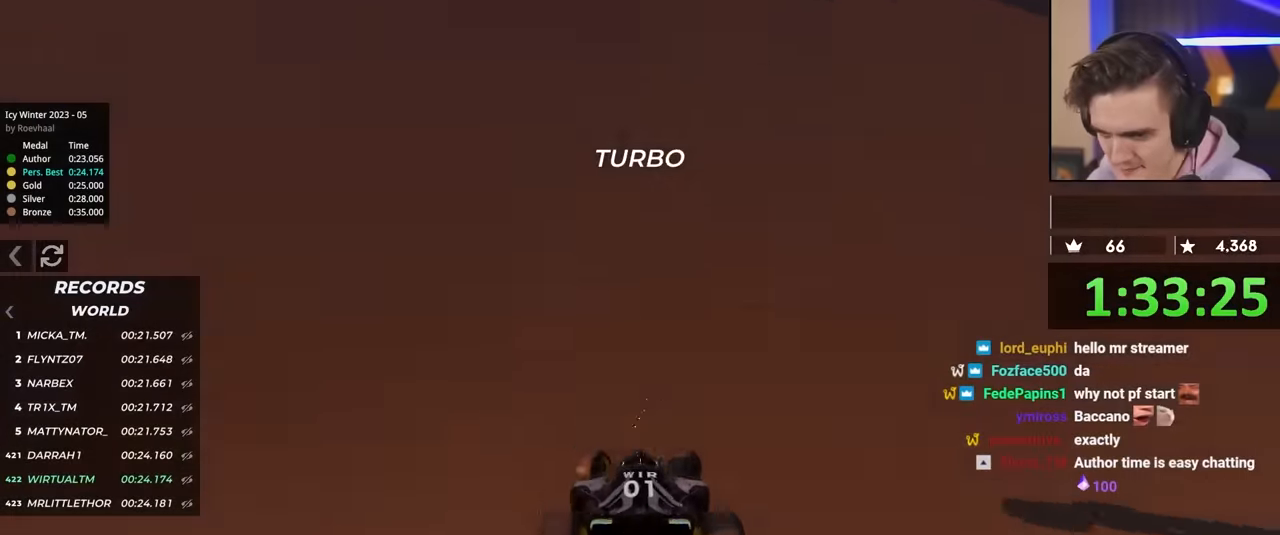
{"keys": ["up"], "events": [[400, "right", "up"]]}
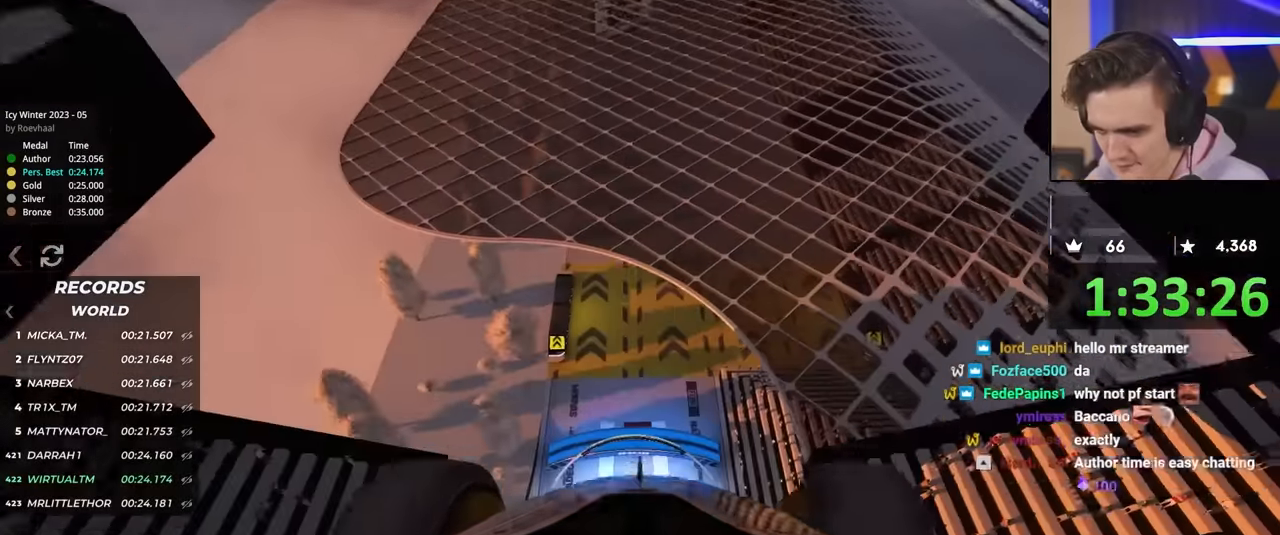
{"keys": ["up"], "events": [[33, "left", "down"], [183, "left", "up"]]}
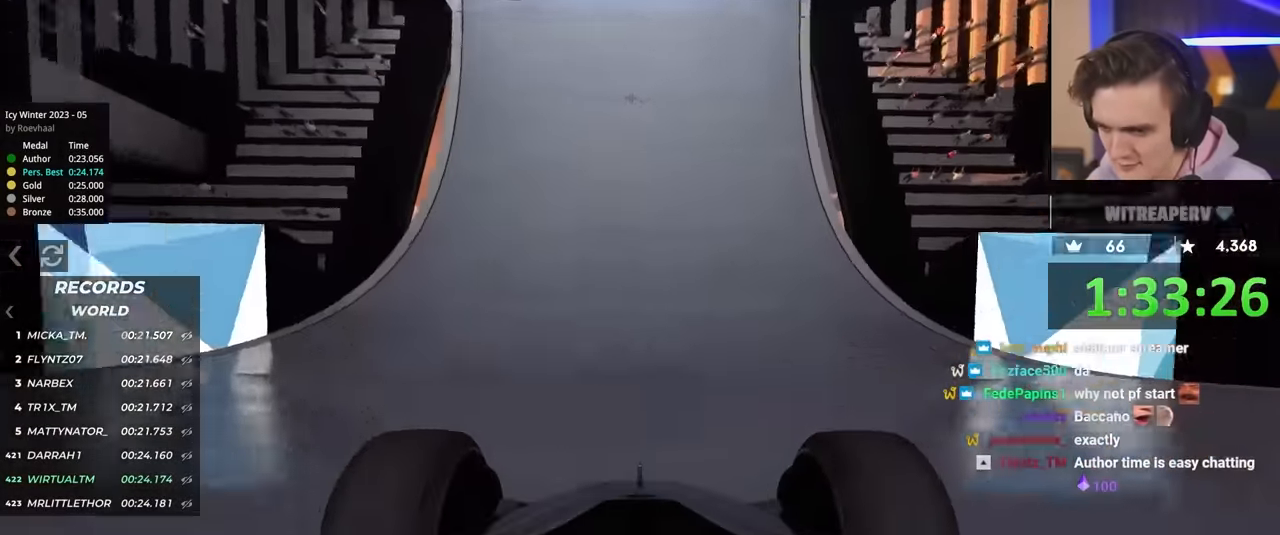
{"keys": ["up"], "events": []}
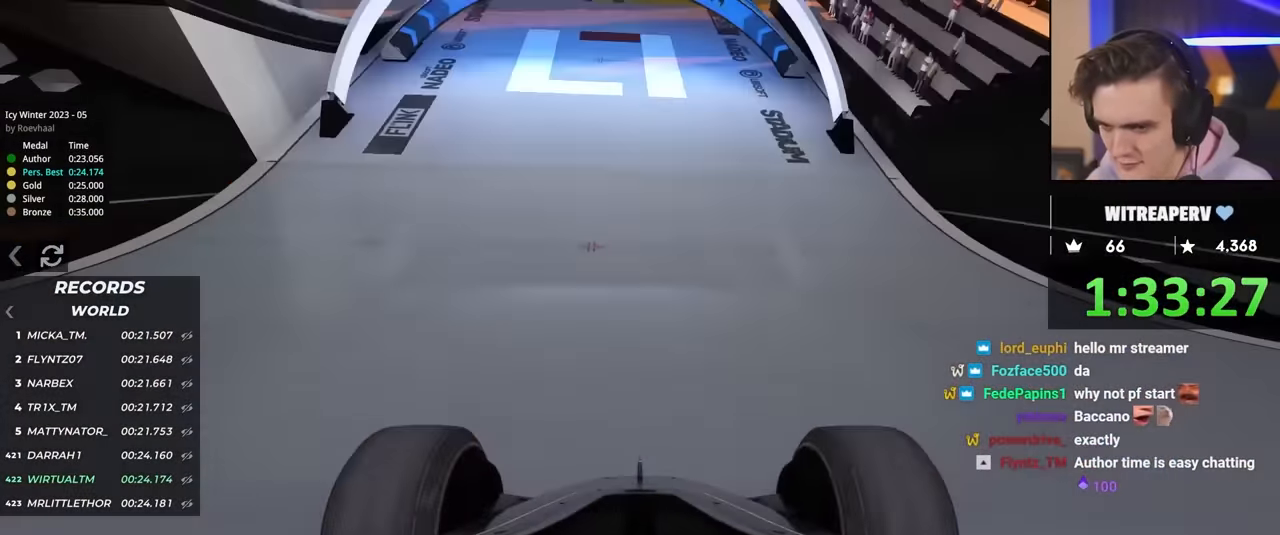
{"keys": ["up"], "events": []}